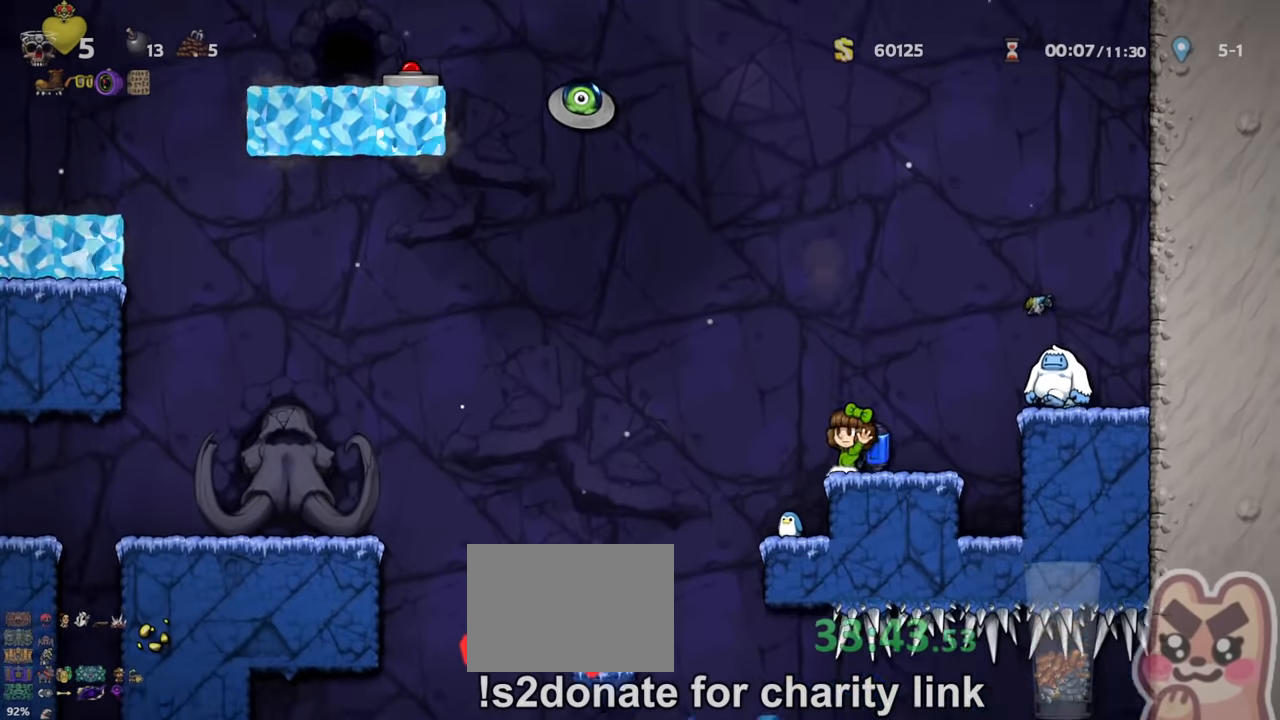
Gameplay with keyboard; each line is a JSON object with the keys held at the frame after it. "events" lists presses ("down") and releases ("up") of "a", "down", "escape", "left", "right", "run", "s", "space", "up", "x" and "z" between this image and that frame as [ms after this image, input, new state], when the widget could be followed in between. No other keys are recorded. Mouse input is not recorded. Key names are as the overlay labels them; some are game actions (e.g. jump) rather than physical keys.
{"keys": ["run"], "events": [[34, "x", "down"], [167, "x", "up"], [234, "run", "up"], [334, "left", "up"], [334, "run", "down"], [400, "right", "down"], [434, "right", "up"]]}
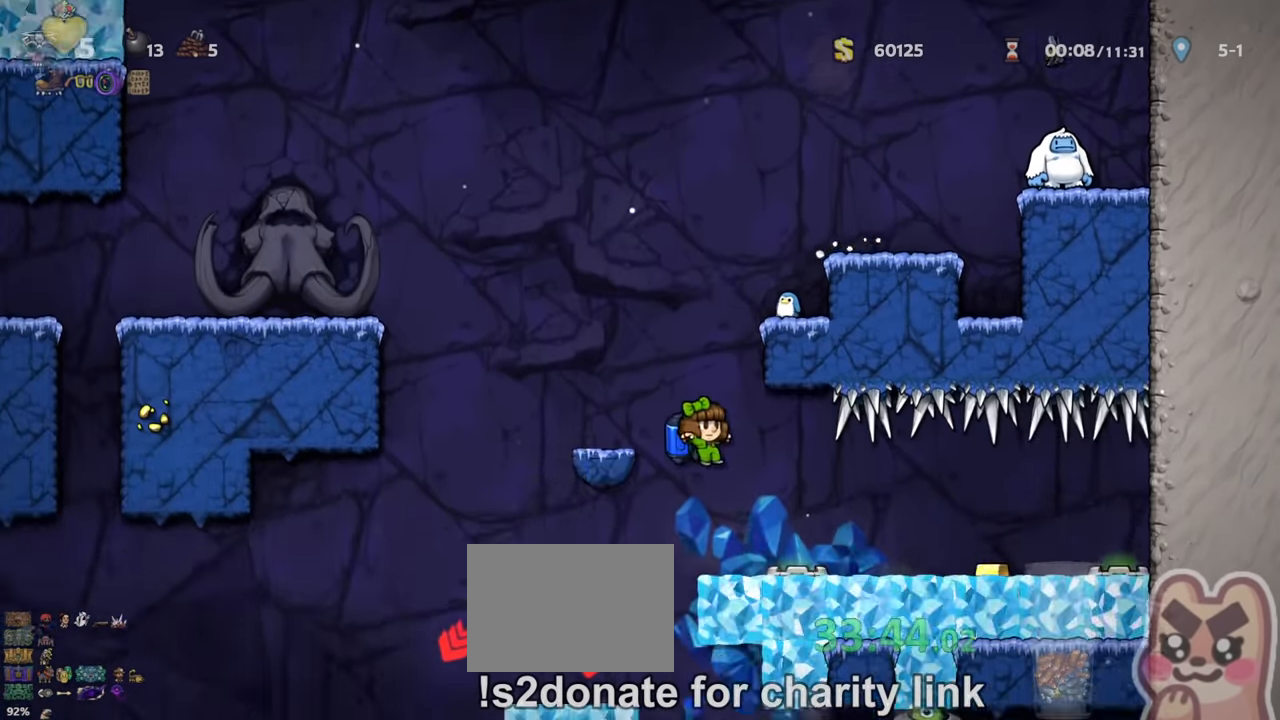
{"keys": ["left"], "events": [[67, "z", "down"], [133, "z", "up"], [167, "run", "up"], [267, "left", "down"], [400, "left", "up"], [467, "left", "down"]]}
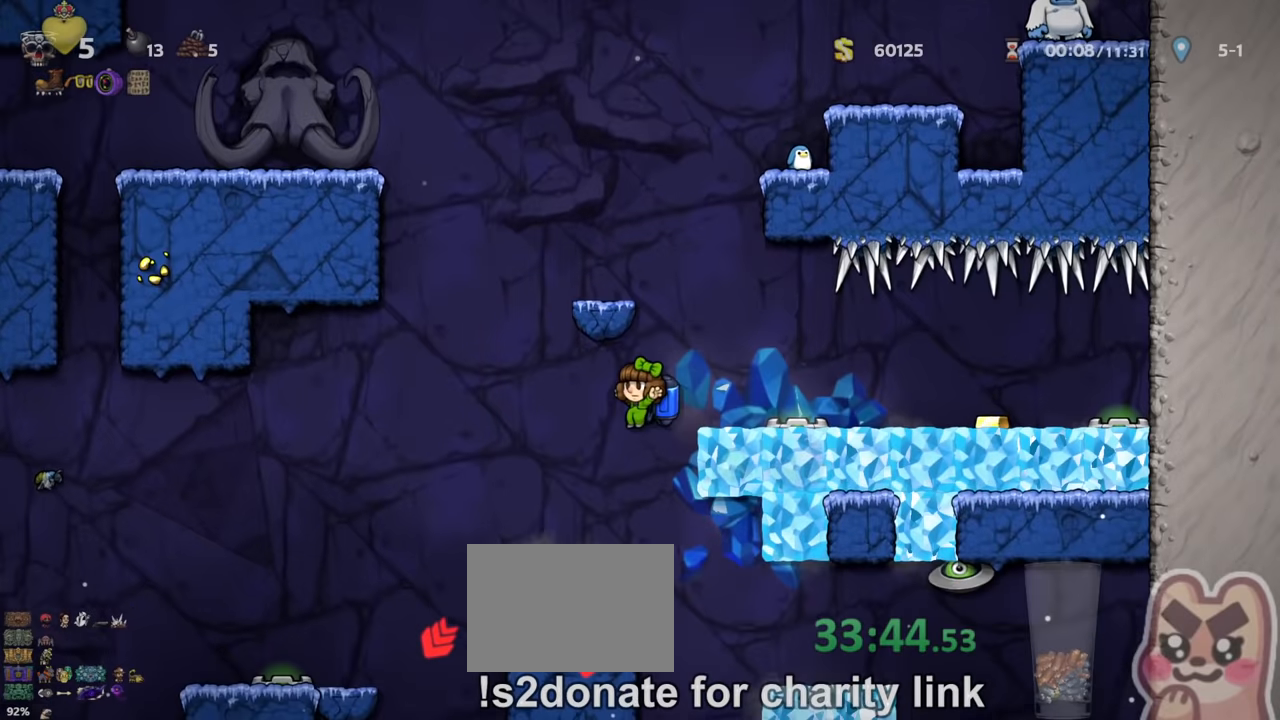
{"keys": ["left", "run"], "events": [[133, "run", "down"]]}
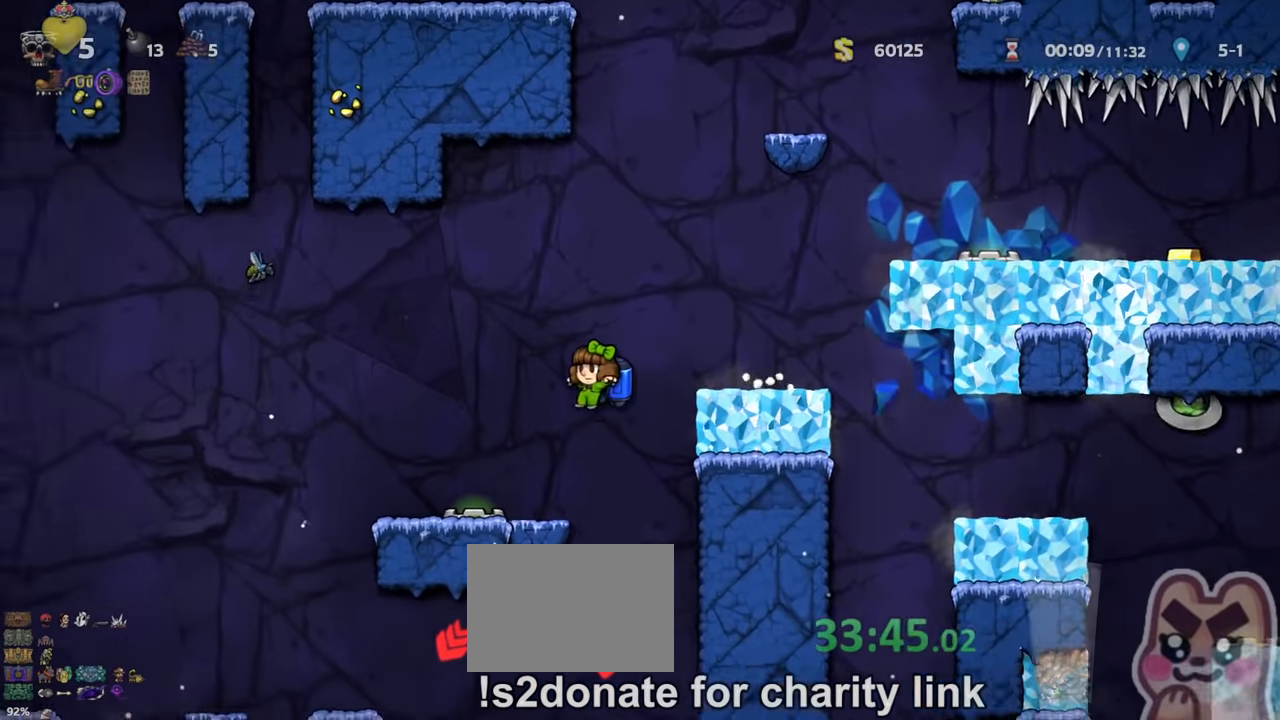
{"keys": [], "events": [[67, "z", "down"], [133, "z", "up"], [433, "run", "up"], [500, "left", "up"]]}
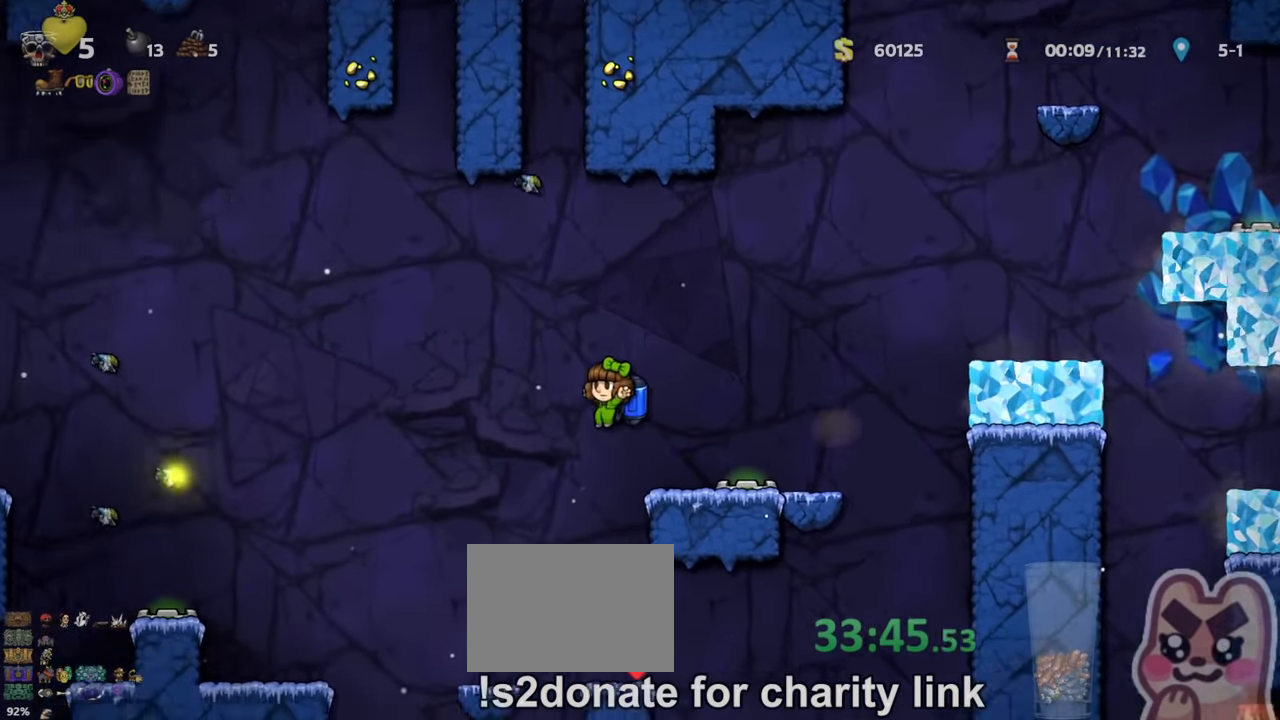
{"keys": ["run"], "events": [[200, "right", "down"], [267, "run", "down"], [333, "x", "down"], [400, "run", "up"], [400, "x", "up"], [467, "run", "down"], [500, "right", "up"]]}
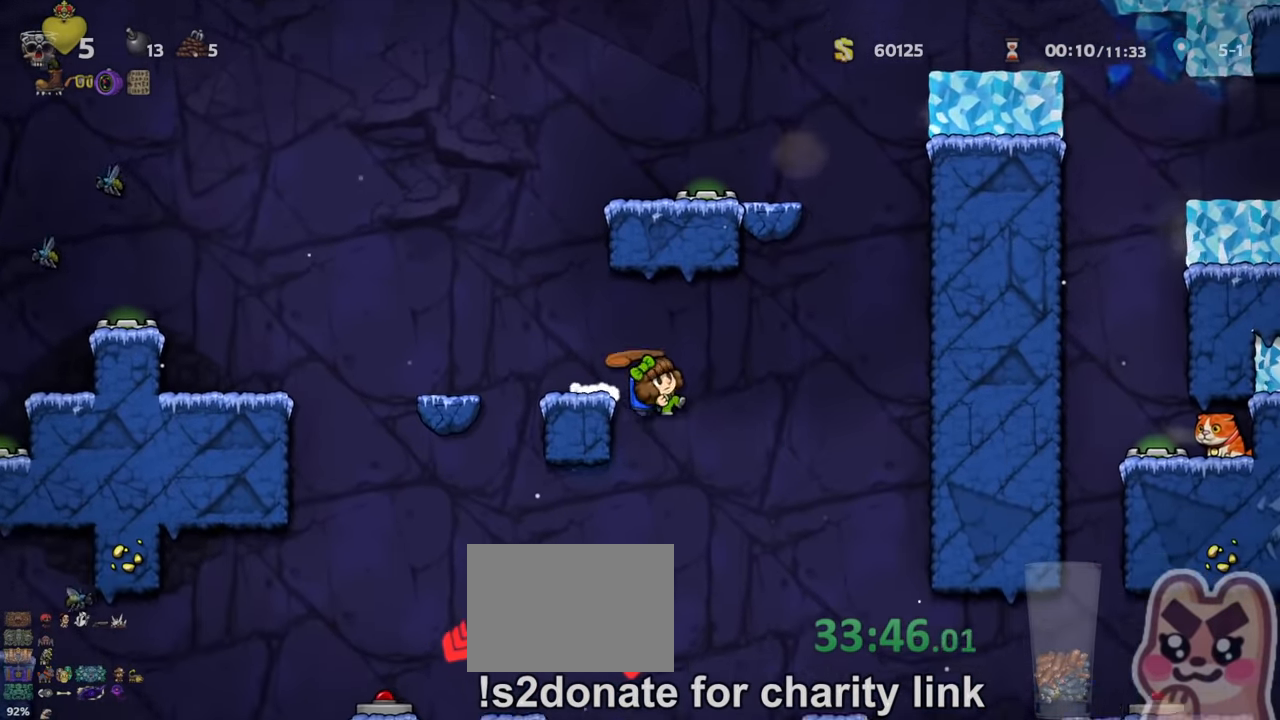
{"keys": ["run"], "events": [[267, "left", "down"], [333, "left", "up"], [367, "z", "down"], [400, "z", "up"]]}
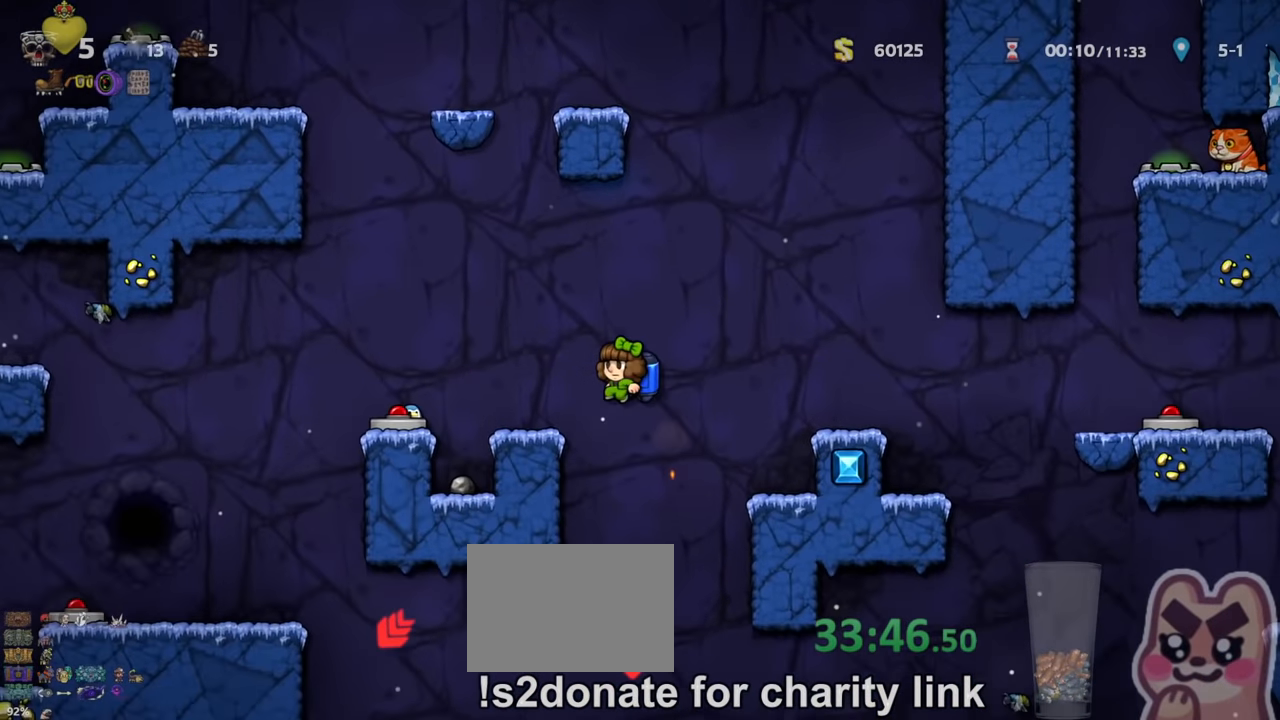
{"keys": ["run"], "events": [[33, "run", "up"], [167, "run", "down"]]}
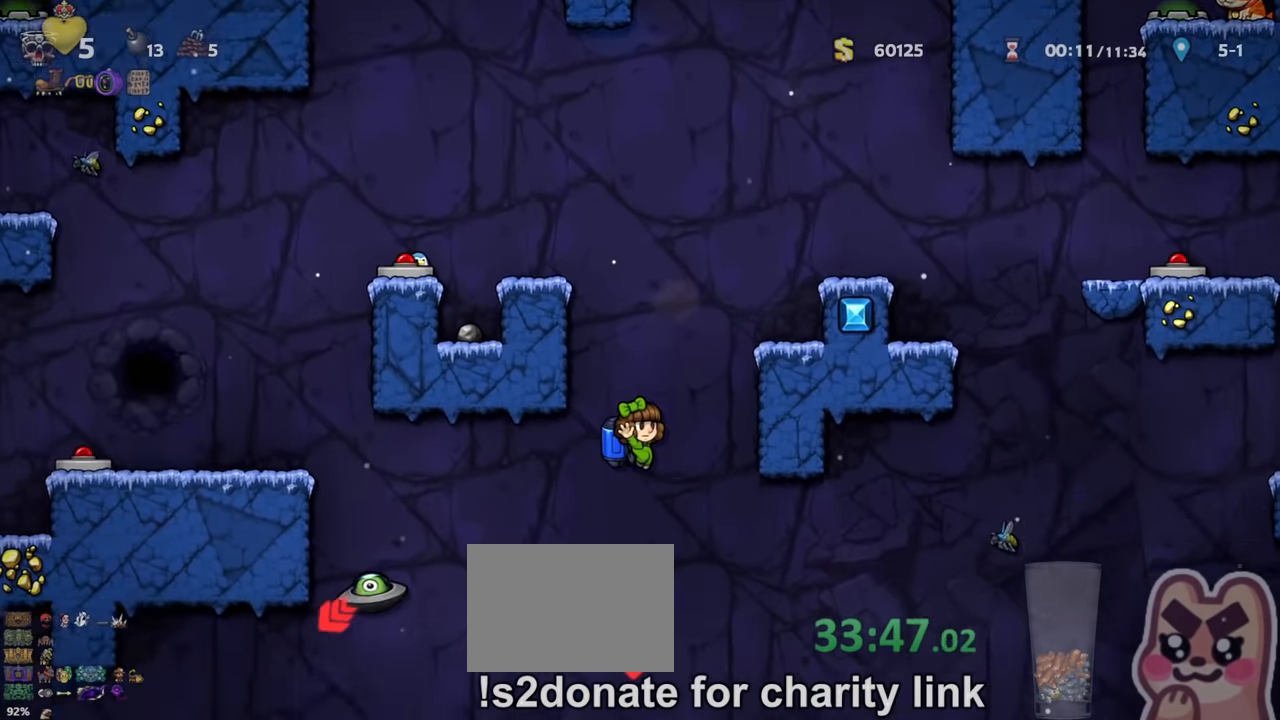
{"keys": ["left", "run"], "events": [[67, "z", "down"], [133, "z", "up"], [433, "left", "down"]]}
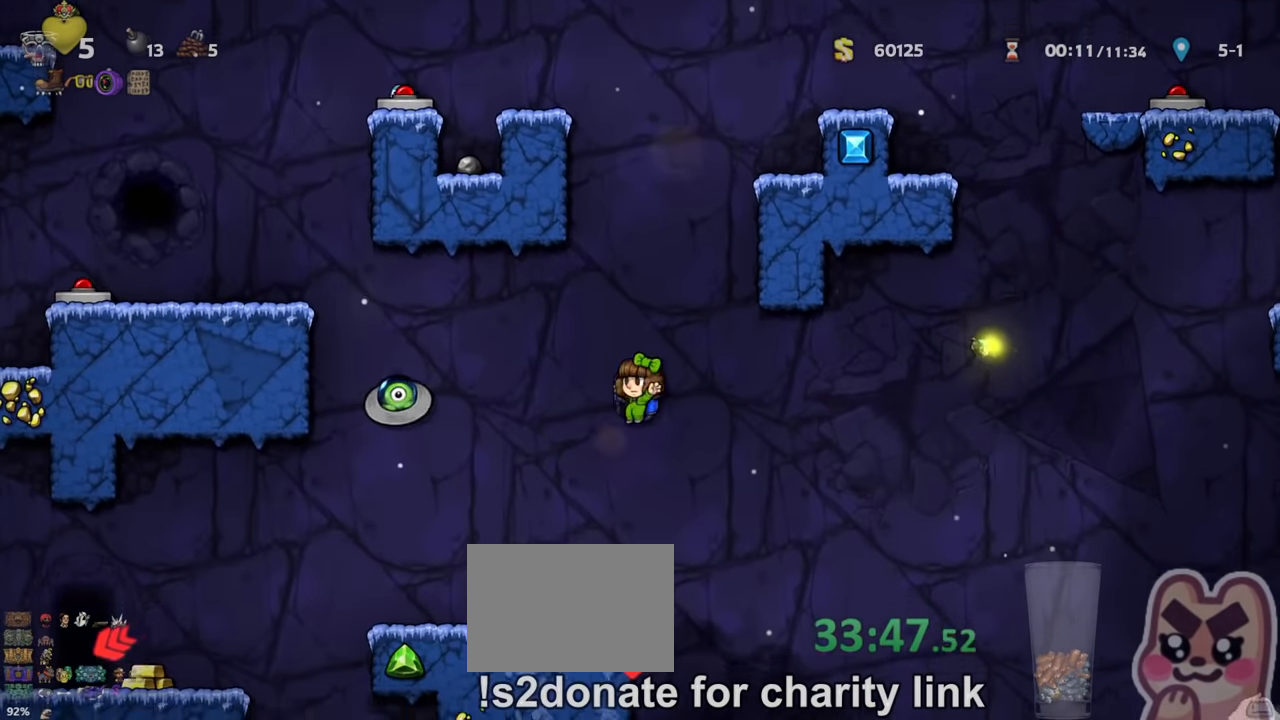
{"keys": ["left", "run"], "events": [[367, "z", "down"], [433, "z", "up"]]}
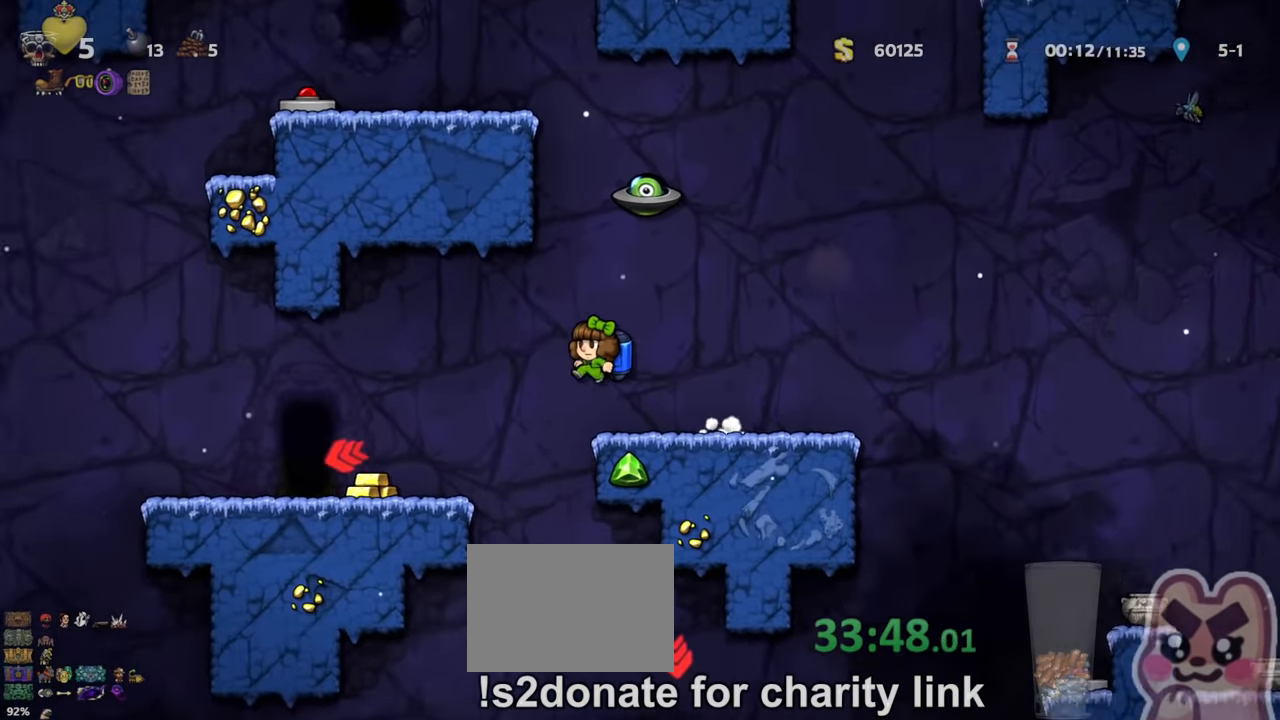
{"keys": ["space"], "events": [[500, "left", "up"], [500, "run", "up"], [500, "space", "down"]]}
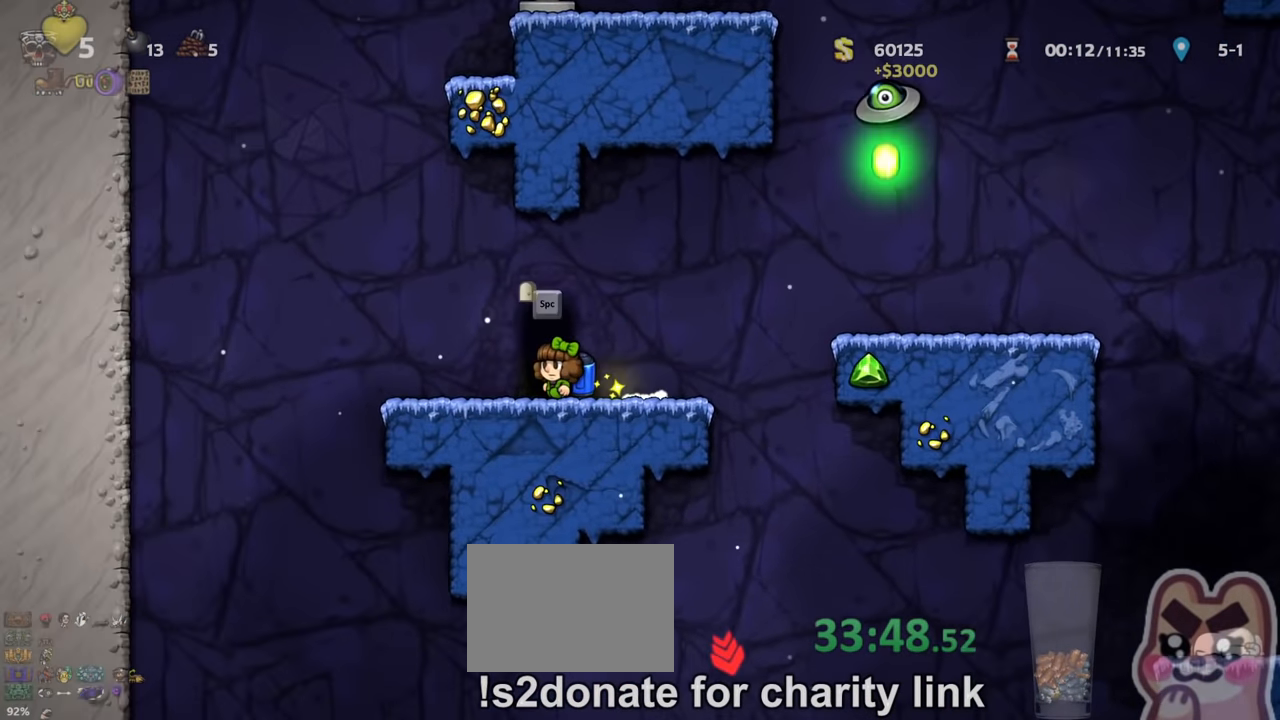
{"keys": [], "events": [[167, "space", "up"]]}
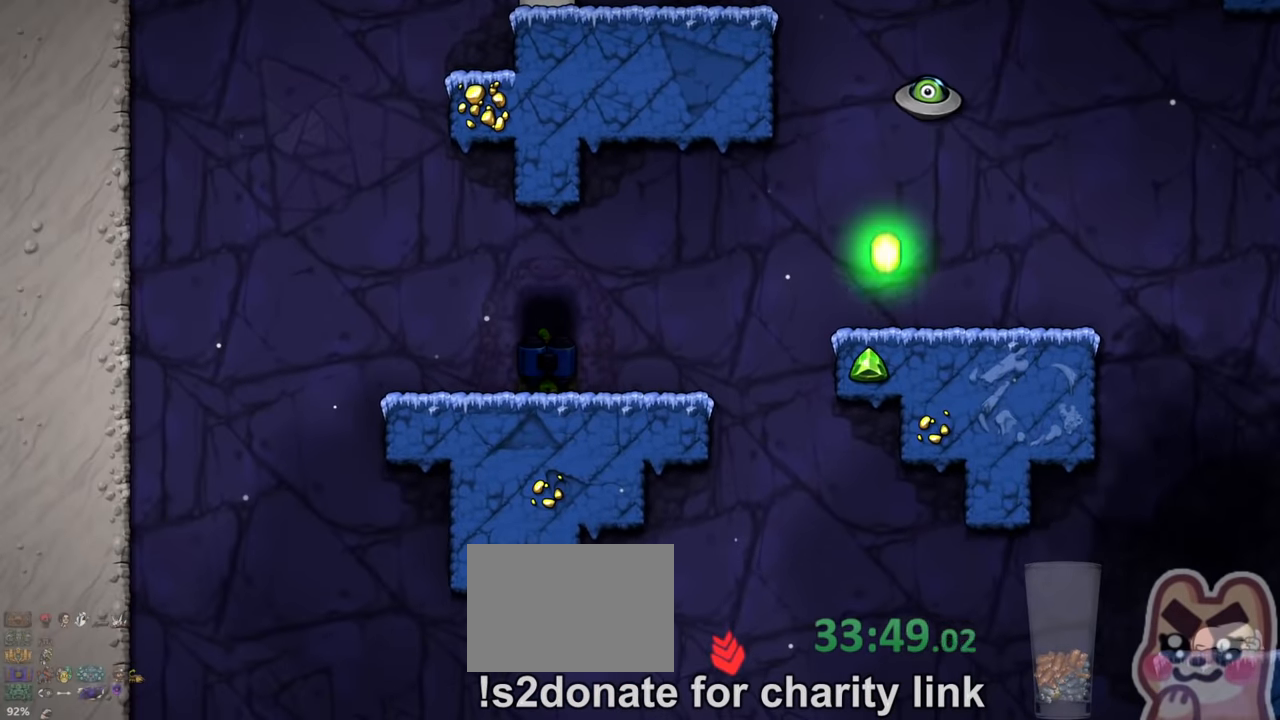
{"keys": ["z"], "events": [[33, "left", "down"], [100, "up", "down"], [133, "right", "down"], [200, "left", "up"], [200, "up", "up"], [267, "right", "up"], [500, "z", "down"]]}
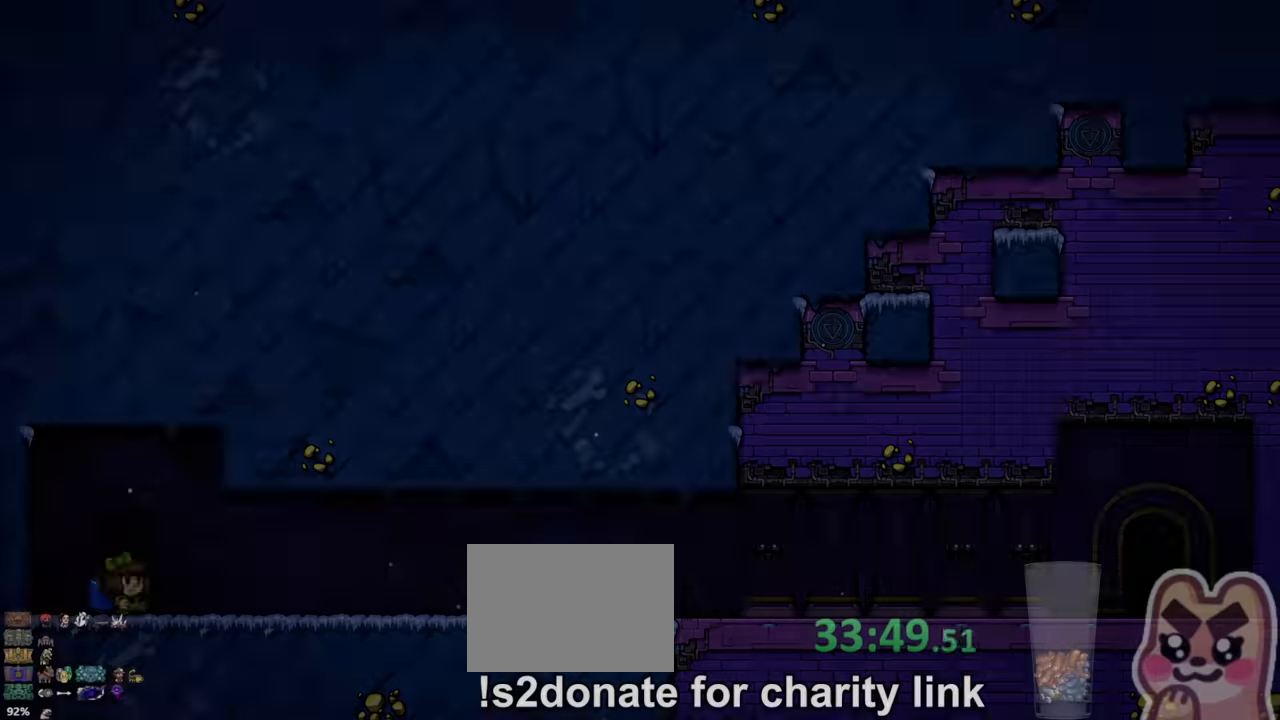
{"keys": ["z"], "events": []}
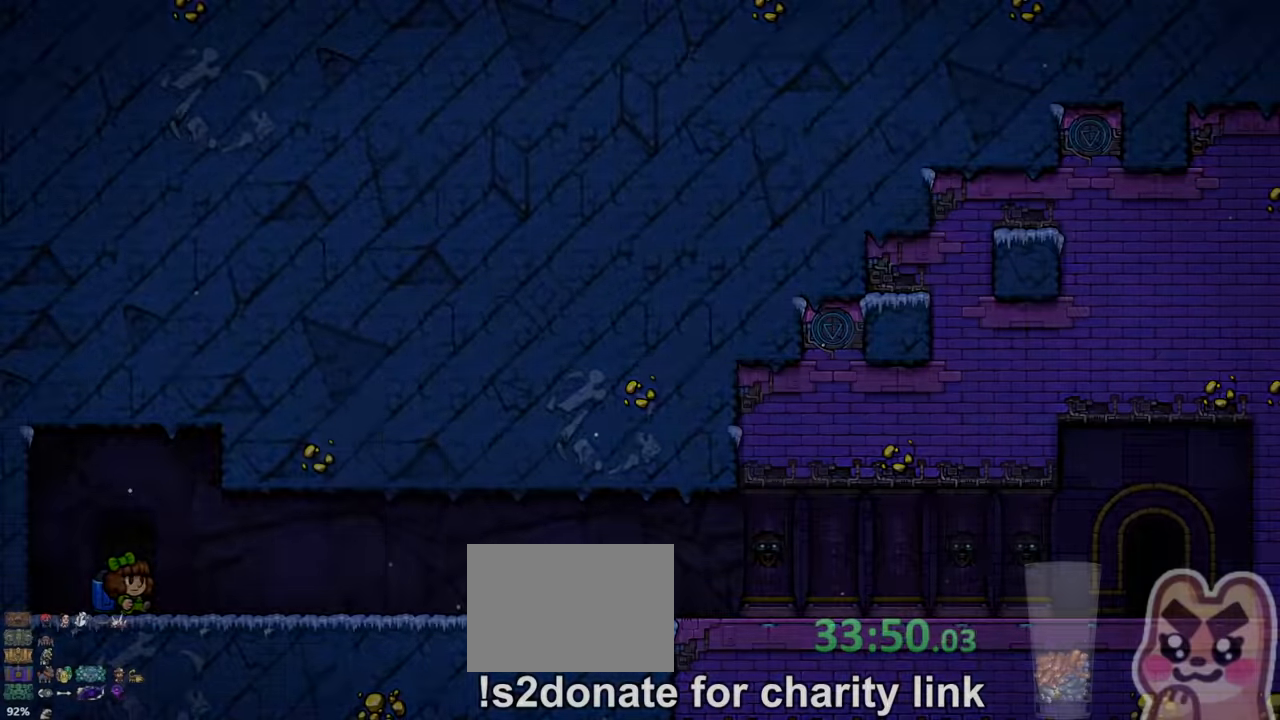
{"keys": ["run"], "events": [[34, "z", "up"], [167, "run", "down"]]}
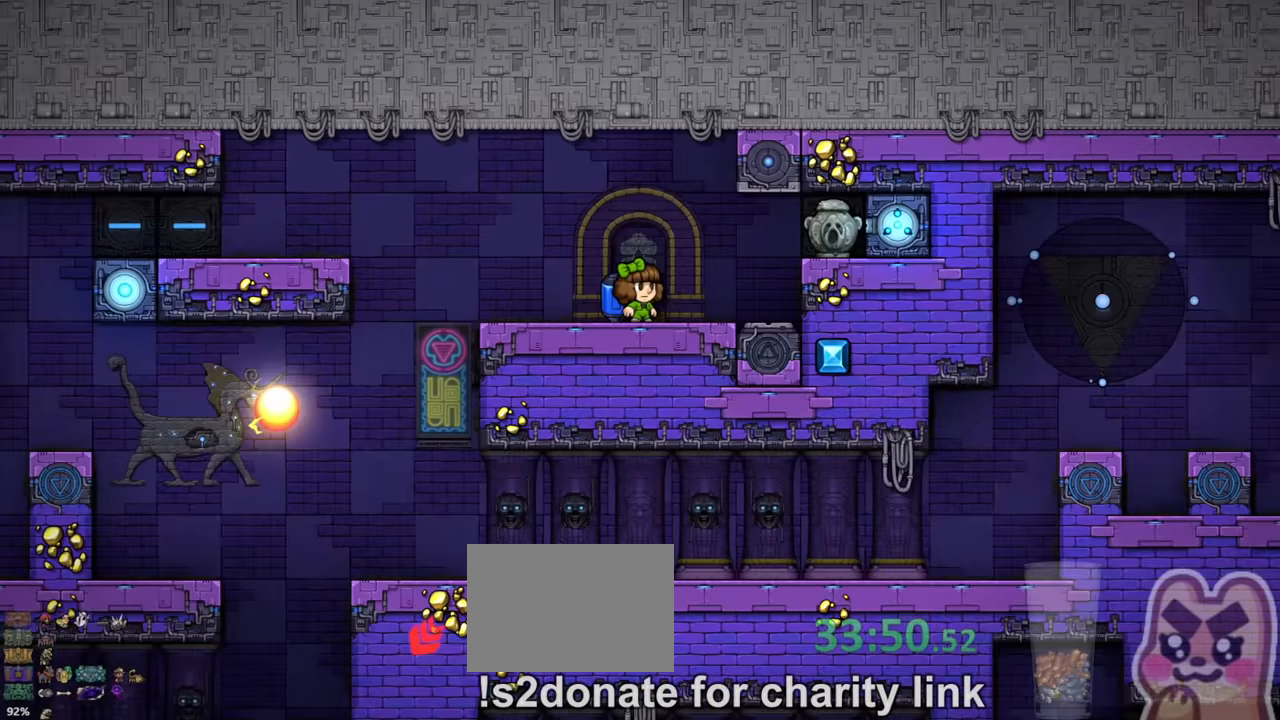
{"keys": ["left"], "events": [[100, "left", "down"], [200, "left", "up"], [267, "left", "down"], [467, "run", "up"]]}
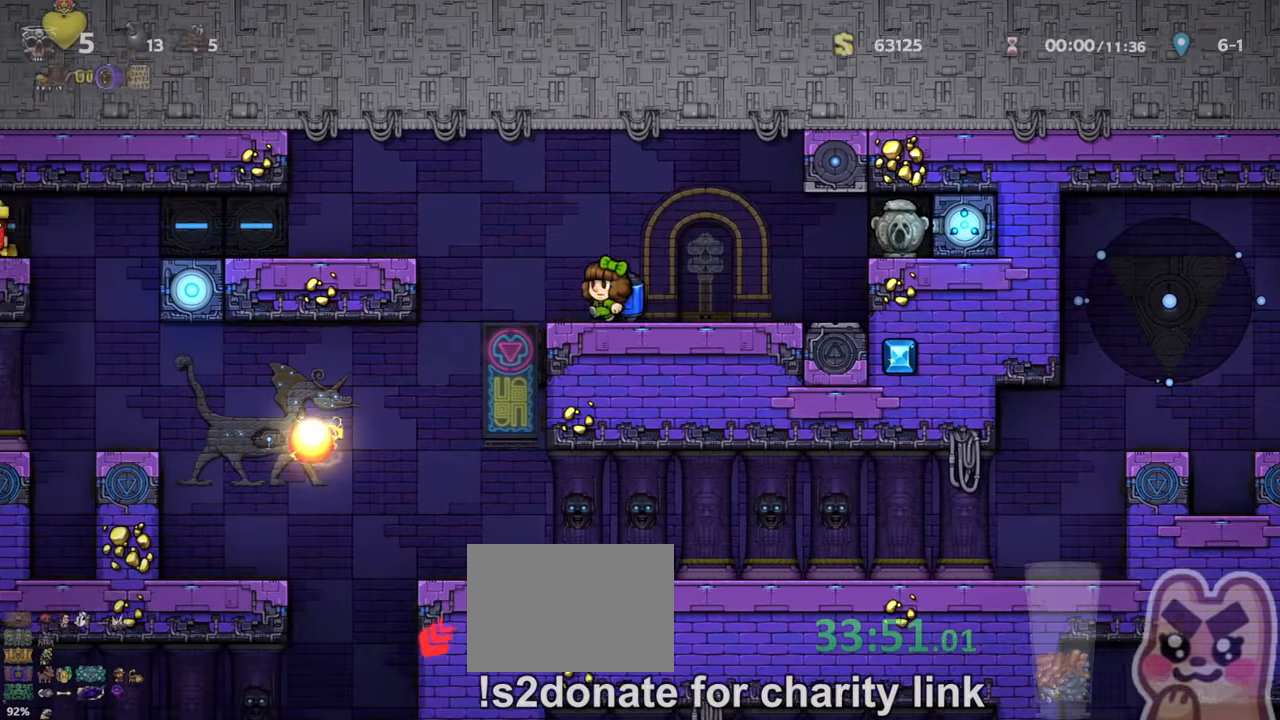
{"keys": []}
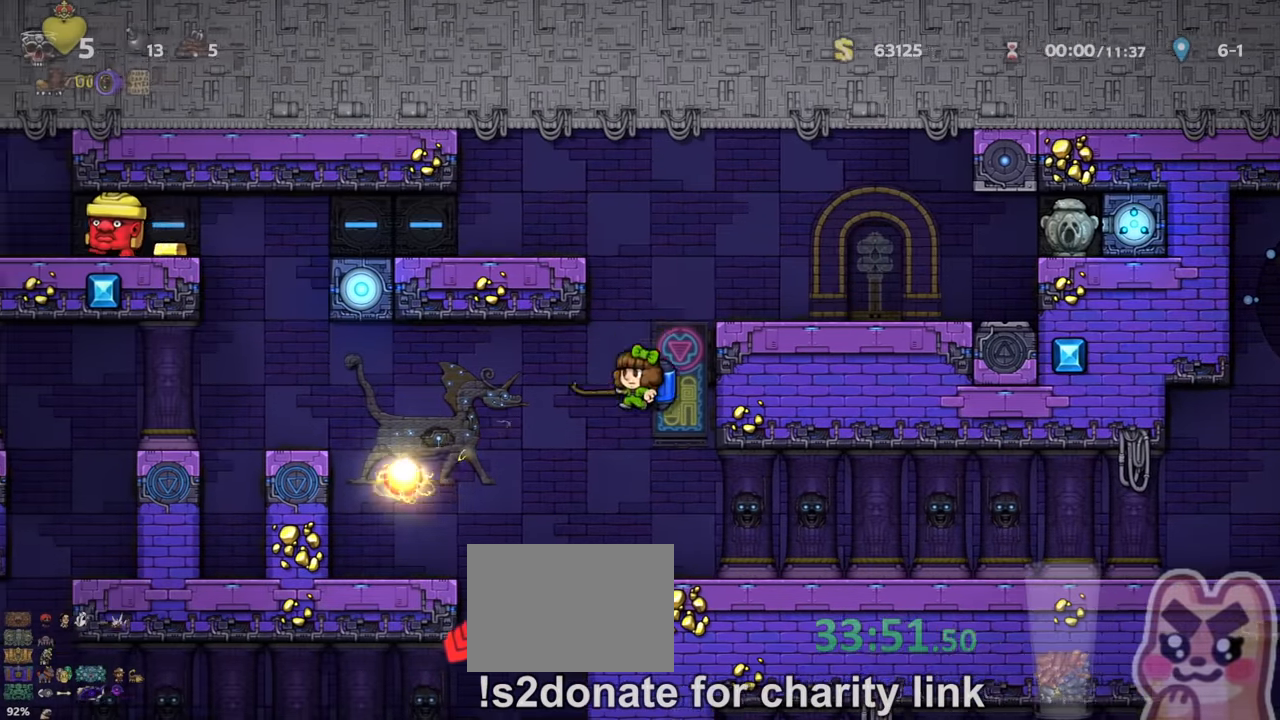
{"keys": [], "events": [[134, "left", "down"], [167, "run", "down"], [400, "left", "up"], [400, "run", "up"]]}
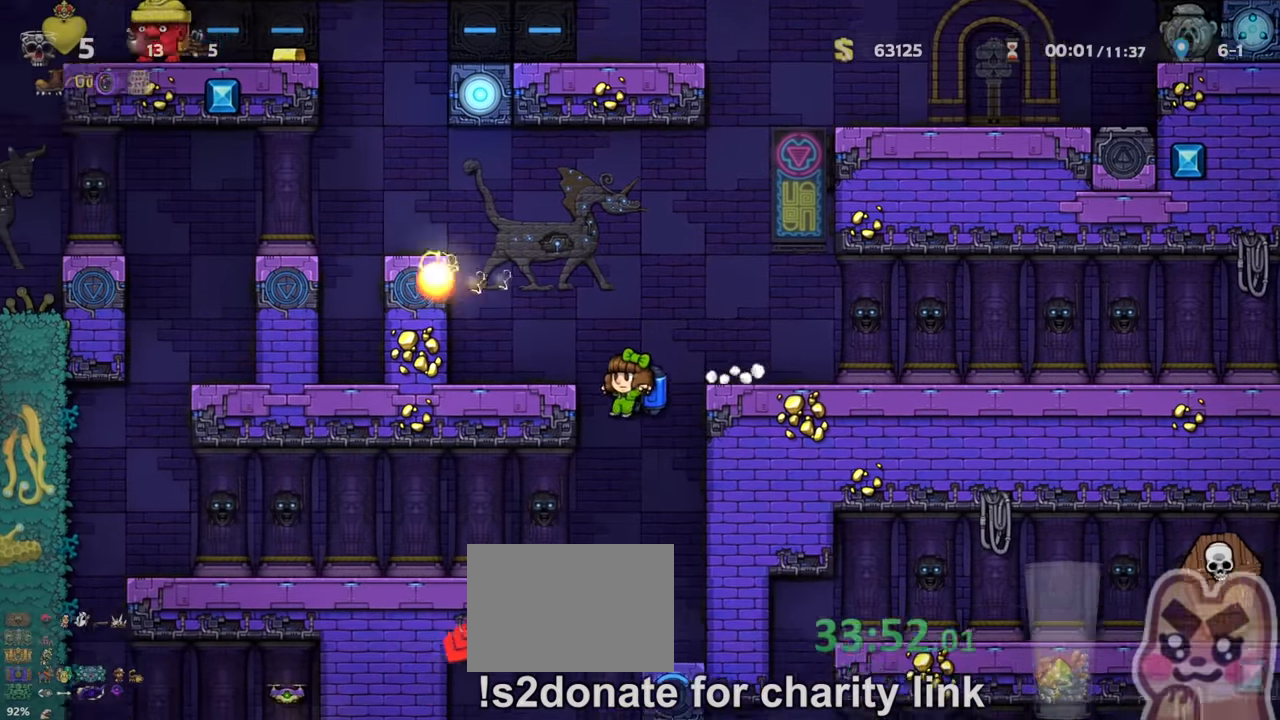
{"keys": ["right", "run"], "events": [[67, "left", "down"], [167, "left", "up"], [267, "left", "down"], [400, "left", "up"], [467, "right", "down"], [500, "run", "down"]]}
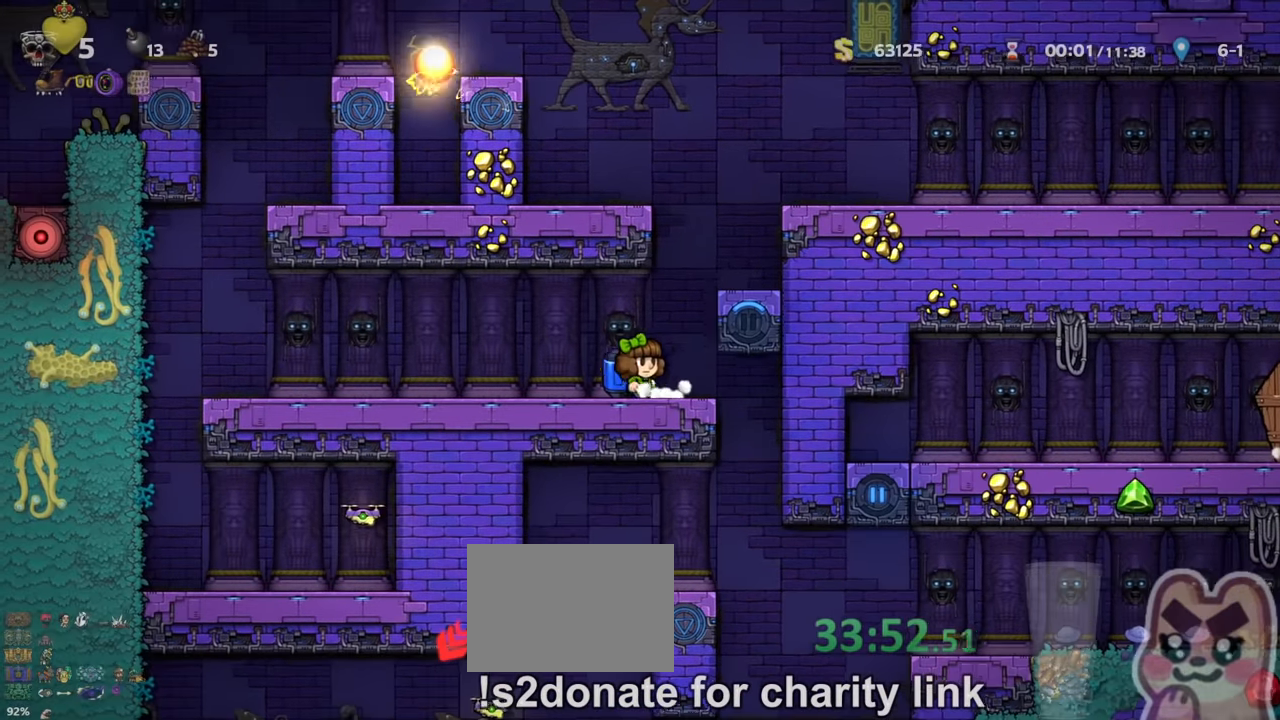
{"keys": ["run"], "events": [[200, "x", "down"], [234, "right", "up"], [234, "run", "up"], [267, "x", "up"], [334, "run", "down"]]}
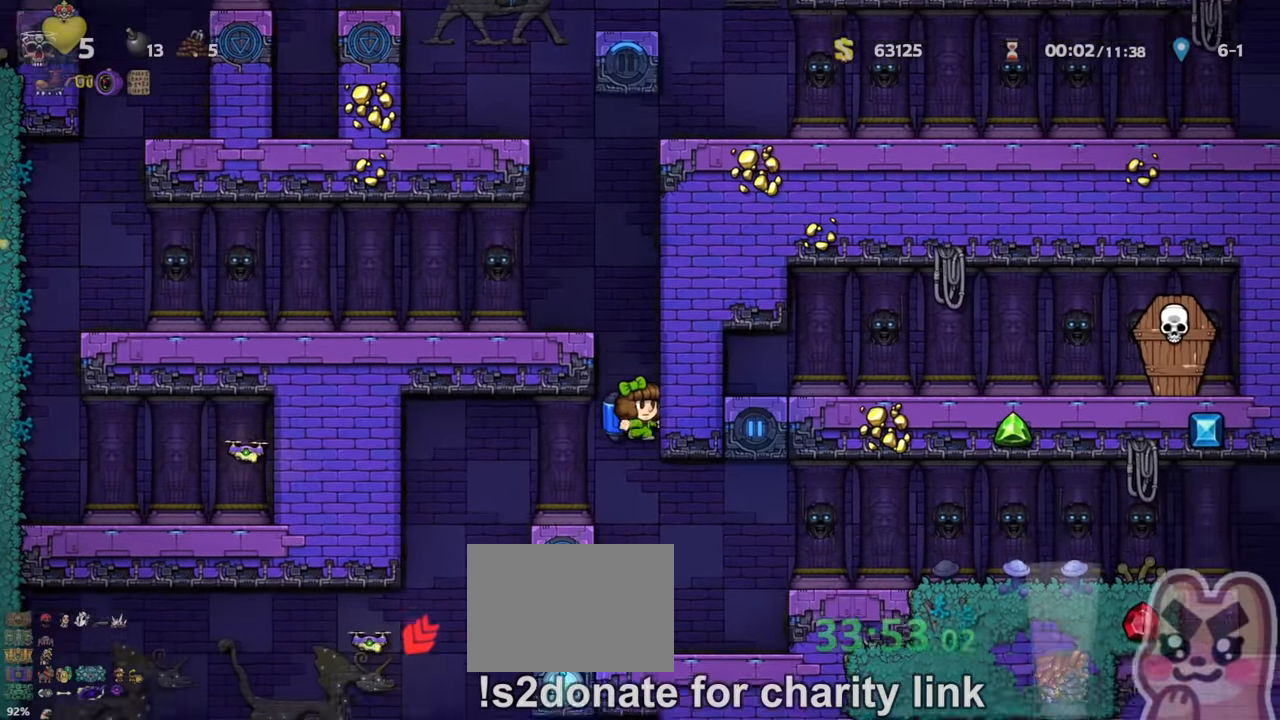
{"keys": [], "events": [[100, "left", "down"], [100, "z", "down"], [167, "z", "up"], [234, "run", "up"], [400, "left", "up"]]}
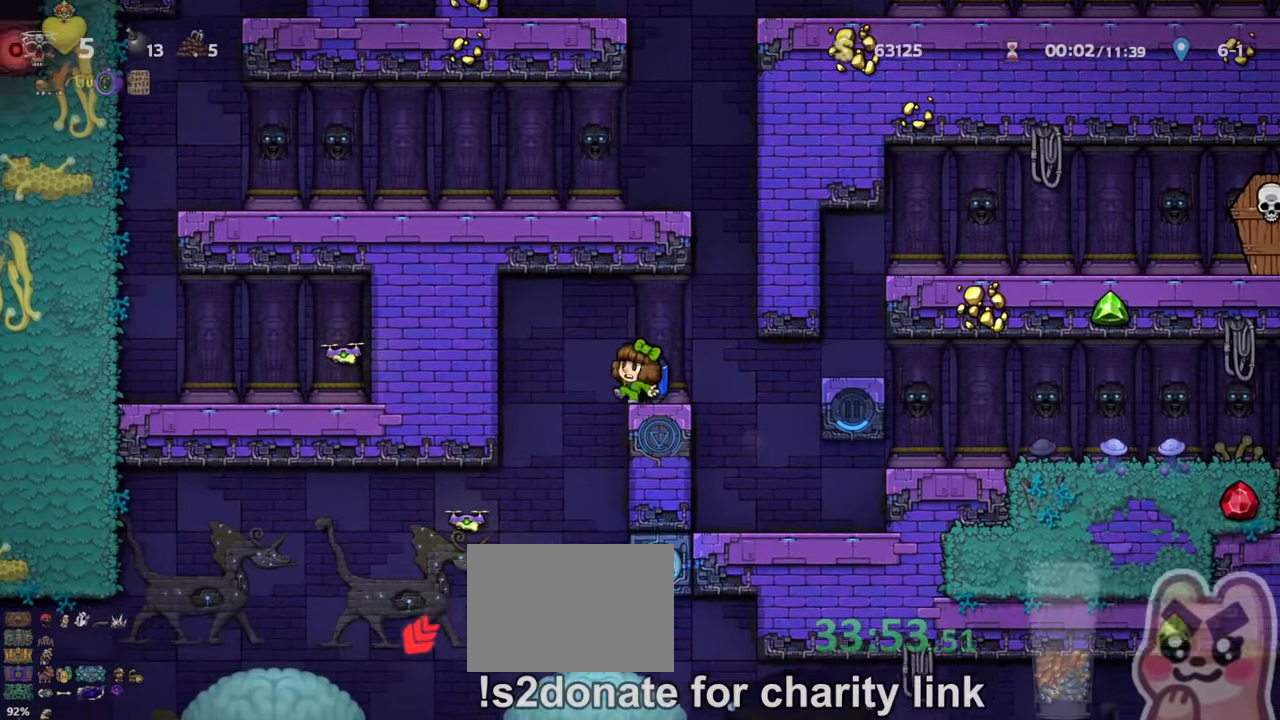
{"keys": ["left", "run", "z"], "events": [[34, "left", "down"], [67, "run", "down"], [500, "z", "down"]]}
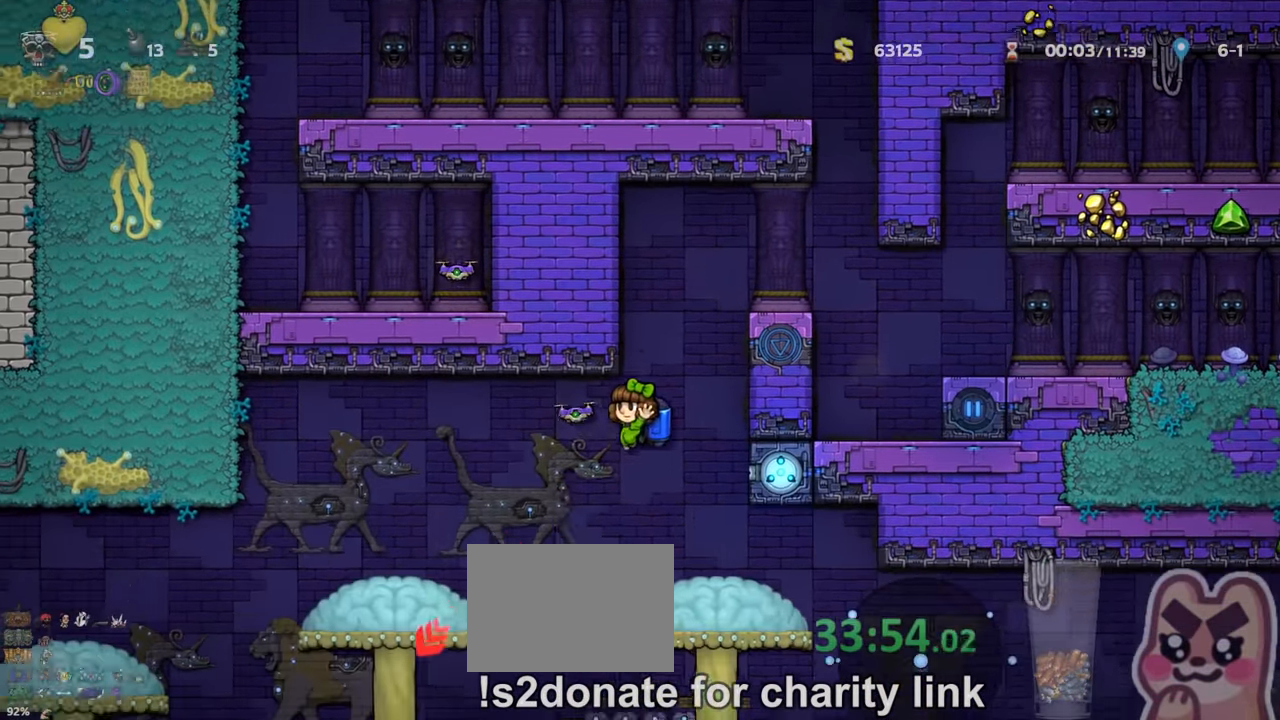
{"keys": ["right"], "events": [[100, "z", "up"], [434, "run", "up"], [467, "left", "up"], [500, "right", "down"]]}
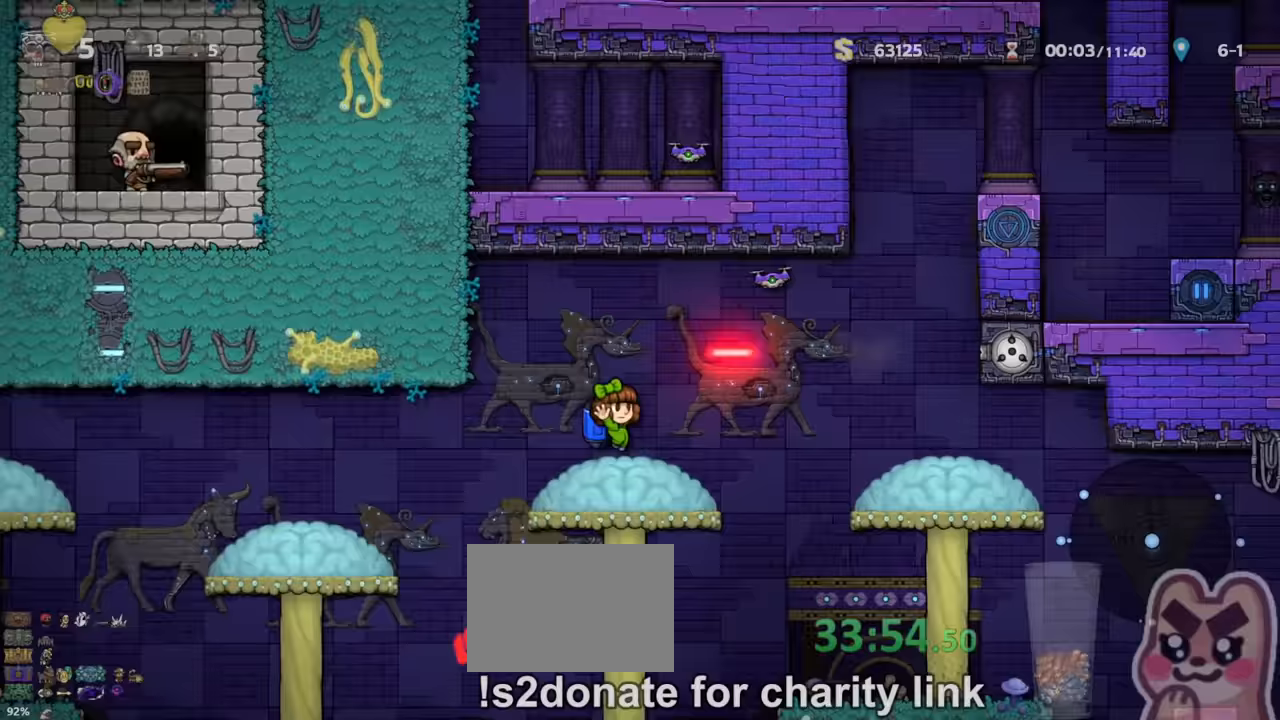
{"keys": ["right"], "events": [[33, "run", "down"], [333, "run", "up"], [467, "right", "up"], [500, "right", "down"]]}
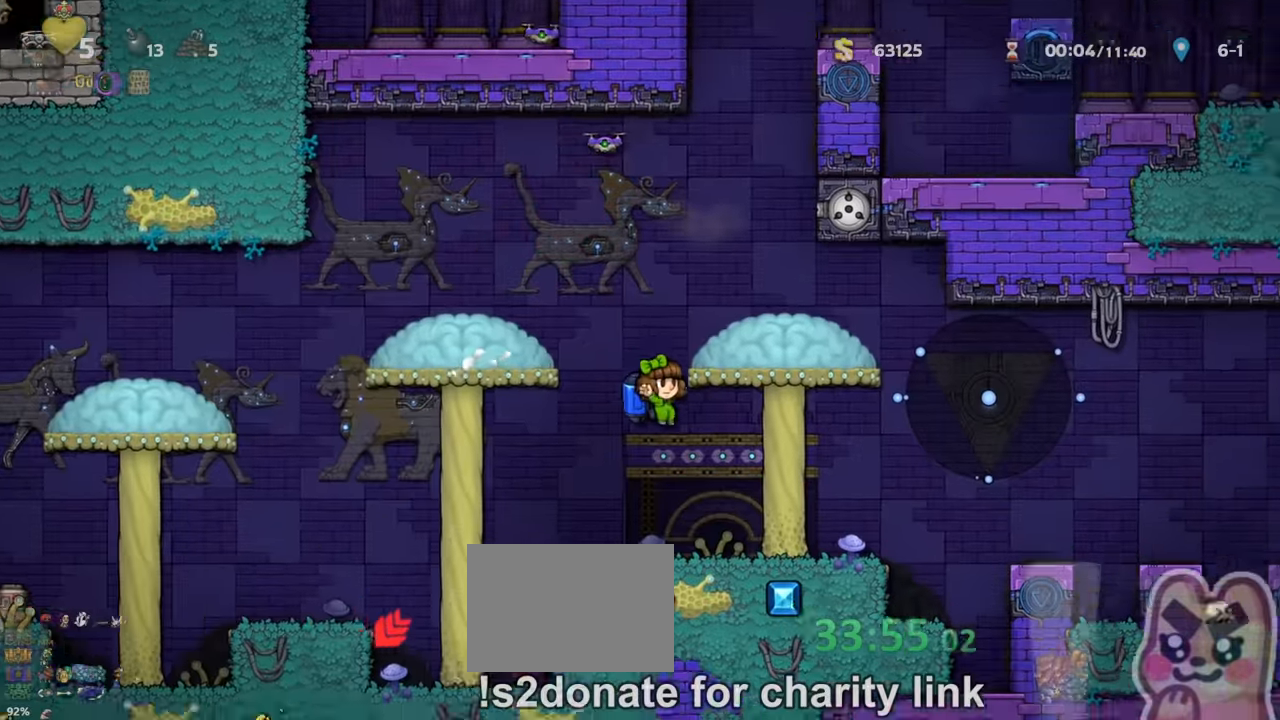
{"keys": ["right", "run"], "events": [[167, "run", "down"], [433, "run", "up"], [467, "run", "down"]]}
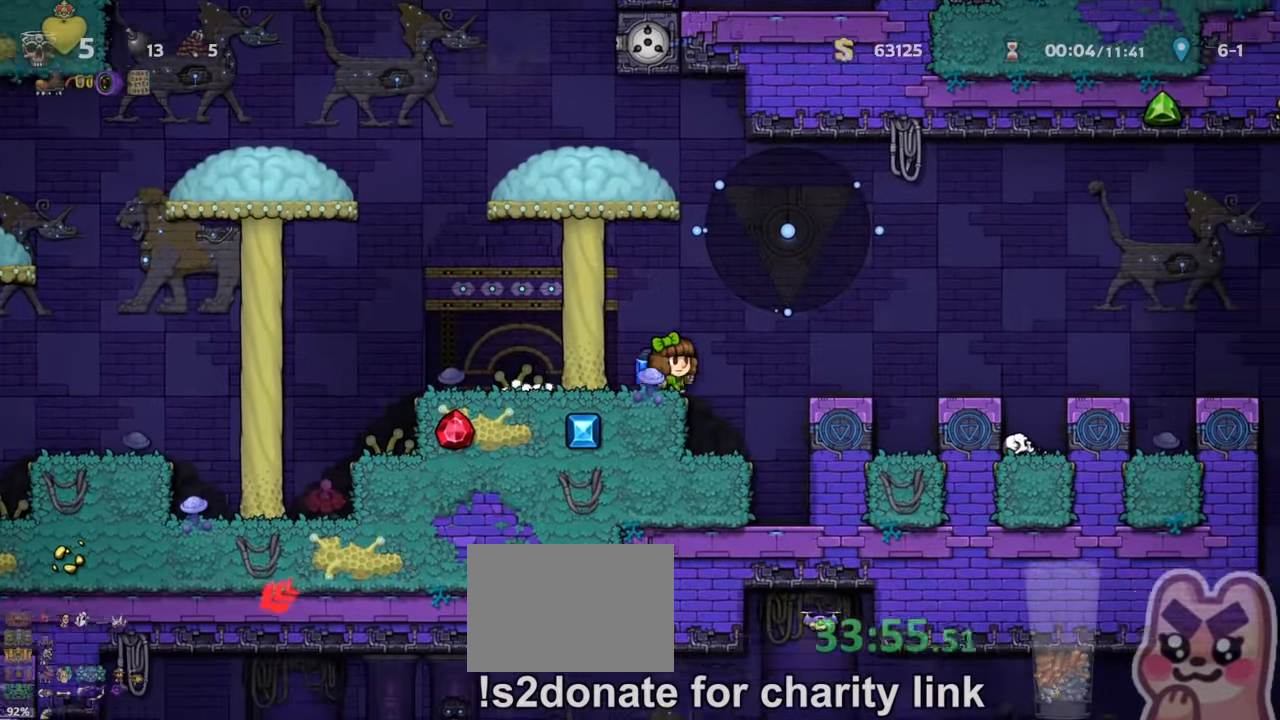
{"keys": ["right", "run"], "events": [[167, "run", "up"], [200, "right", "up"], [200, "run", "down"], [233, "right", "down"], [233, "z", "down"], [333, "z", "up"]]}
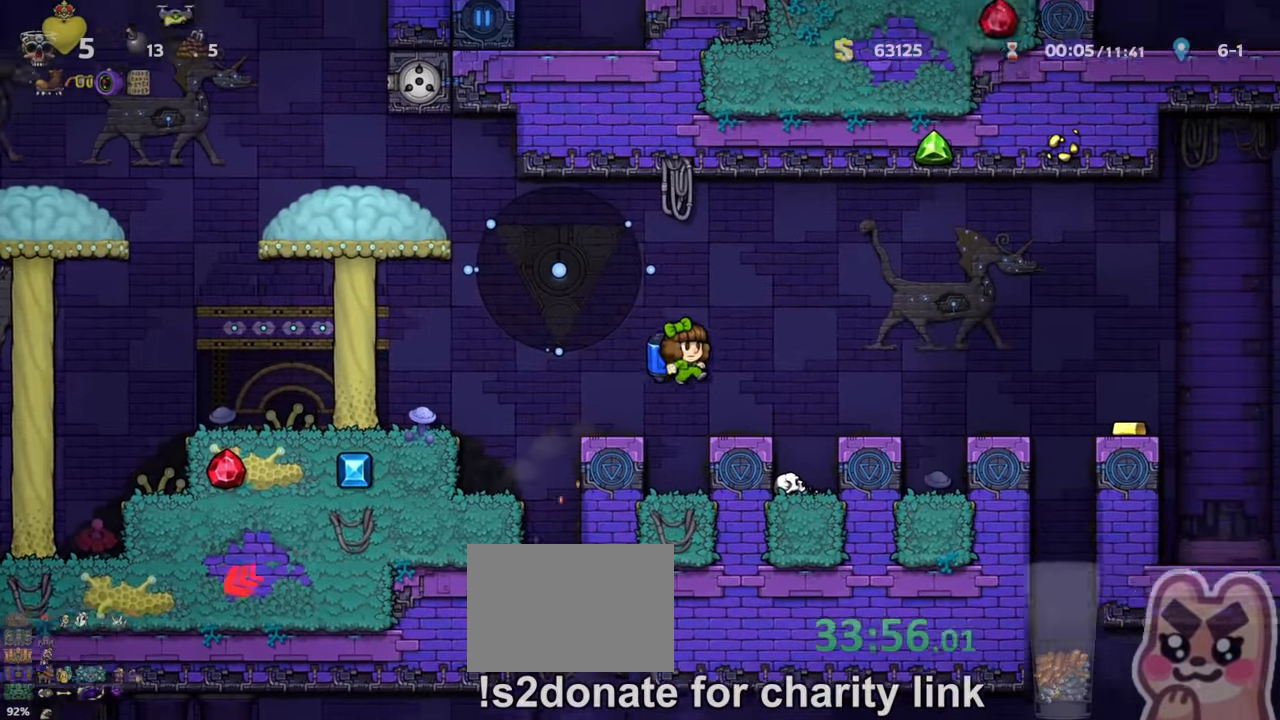
{"keys": ["right"], "events": [[167, "z", "down"], [233, "z", "up"], [500, "run", "up"]]}
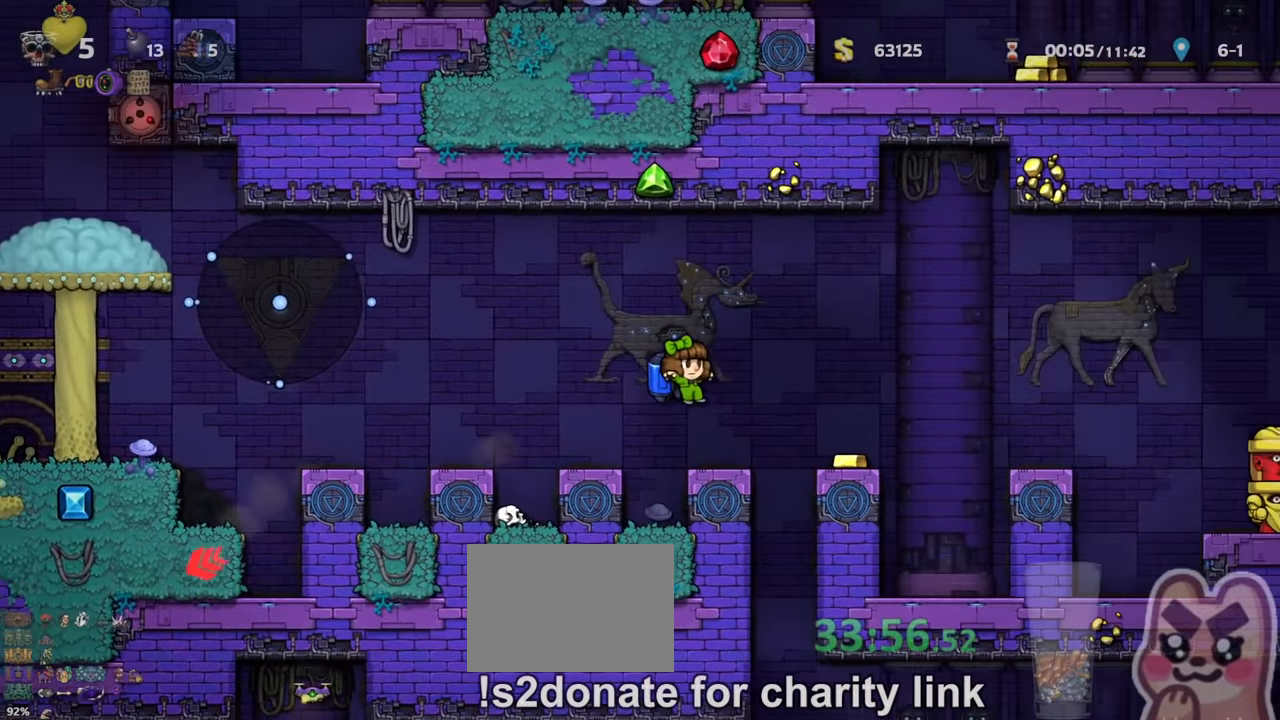
{"keys": ["run"], "events": [[167, "x", "down"], [233, "x", "up"], [333, "run", "down"], [367, "right", "up"], [433, "left", "down"], [500, "left", "up"]]}
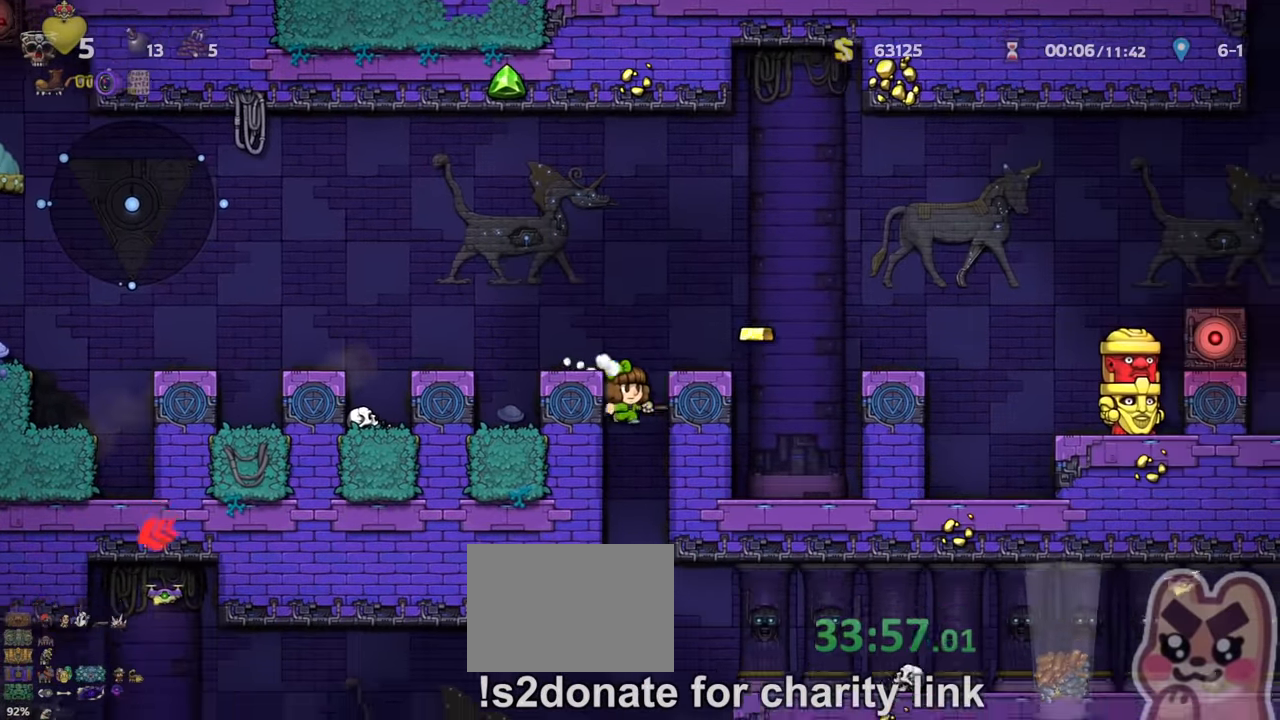
{"keys": ["run"], "events": [[267, "left", "down"], [267, "z", "down"], [300, "z", "up"], [433, "left", "up"]]}
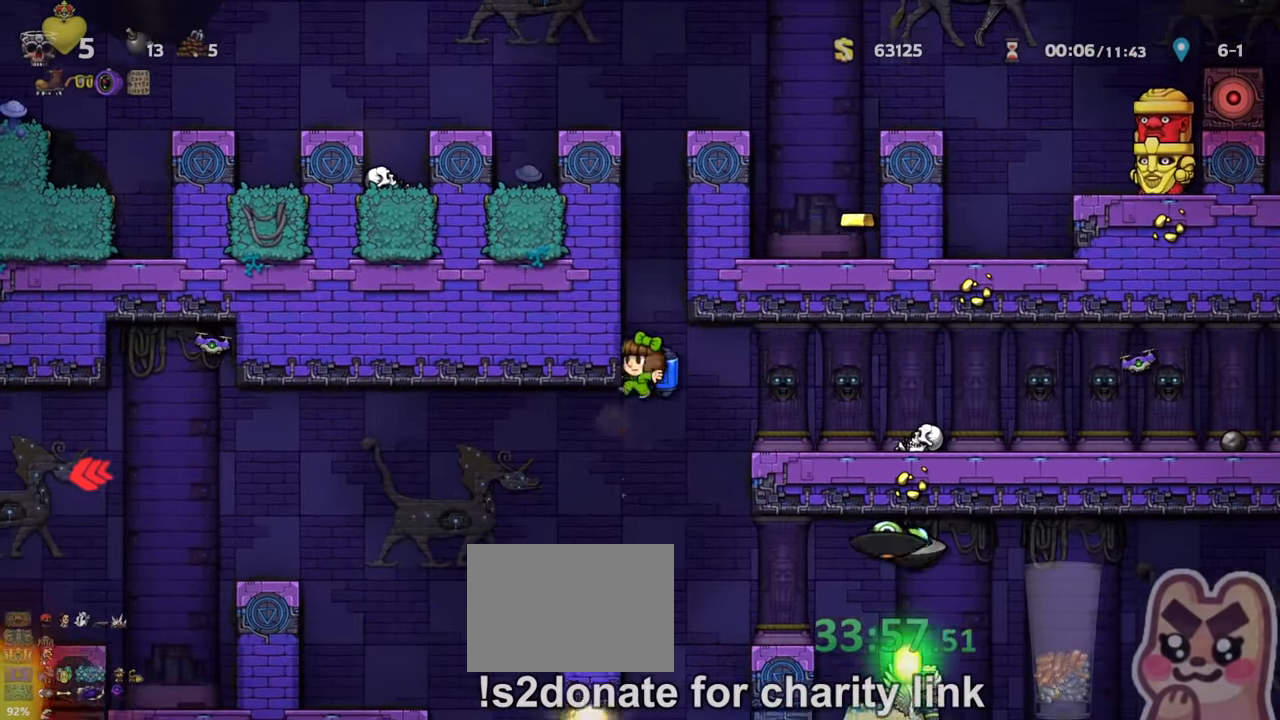
{"keys": ["left", "run"], "events": [[67, "left", "down"], [233, "z", "down"], [300, "z", "up"]]}